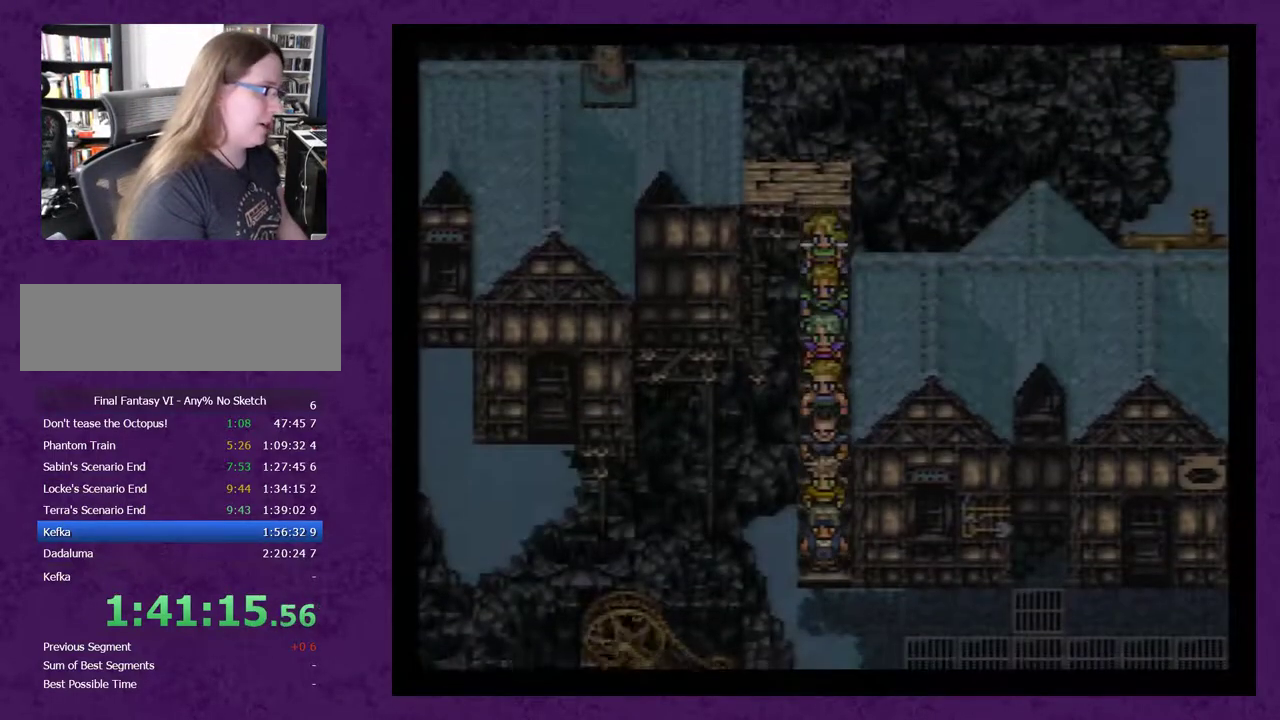
Gameplay with a controller (Nintendo layout); each line is a JSON object with the inputs held at the frame after it. "events" lists button and stick changes between this image and that frame as [ms after this image, input, new state], when the widget could be followed in between. Not read: L3 R3.
{"buttons": [], "events": []}
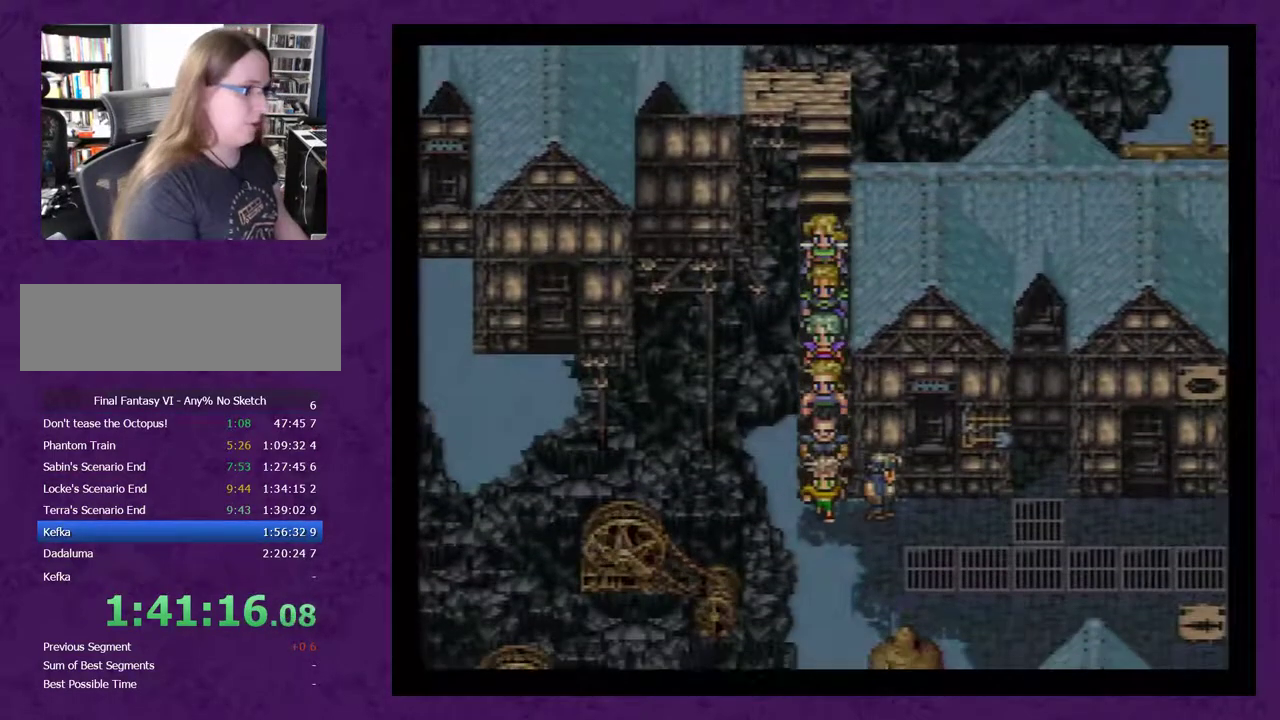
{"buttons": ["A"], "events": [[333, "A", "down"], [400, "A", "up"], [467, "A", "down"]]}
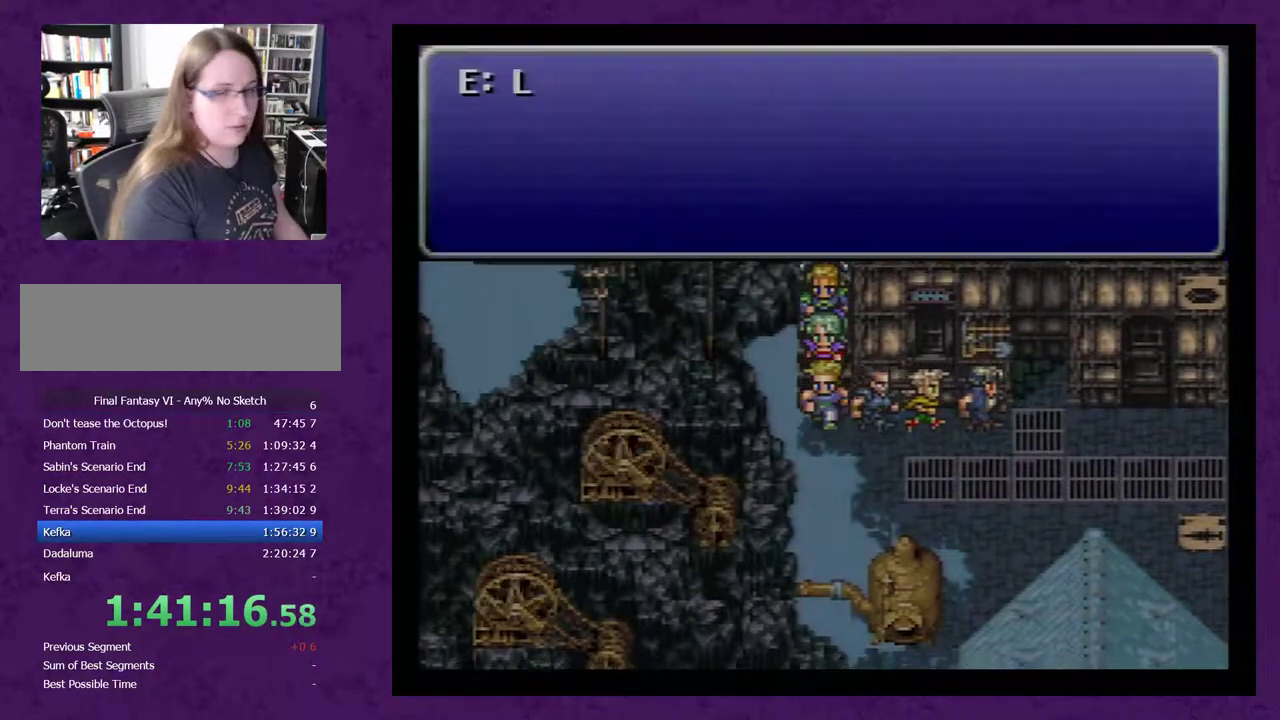
{"buttons": ["A"], "events": [[50, "A", "up"], [150, "A", "down"], [200, "A", "up"], [300, "A", "down"], [367, "A", "up"], [450, "A", "down"]]}
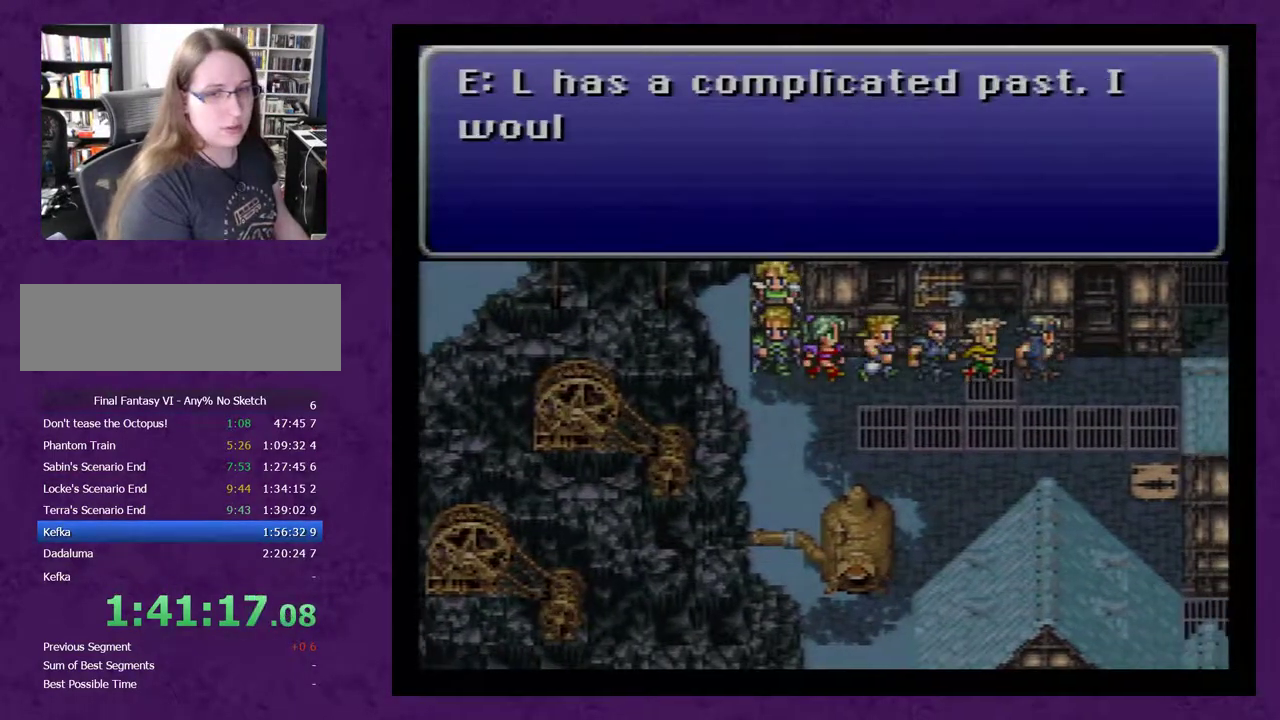
{"buttons": ["A"], "events": [[50, "A", "up"], [117, "A", "down"], [200, "A", "up"], [267, "A", "down"], [350, "A", "up"], [417, "A", "down"]]}
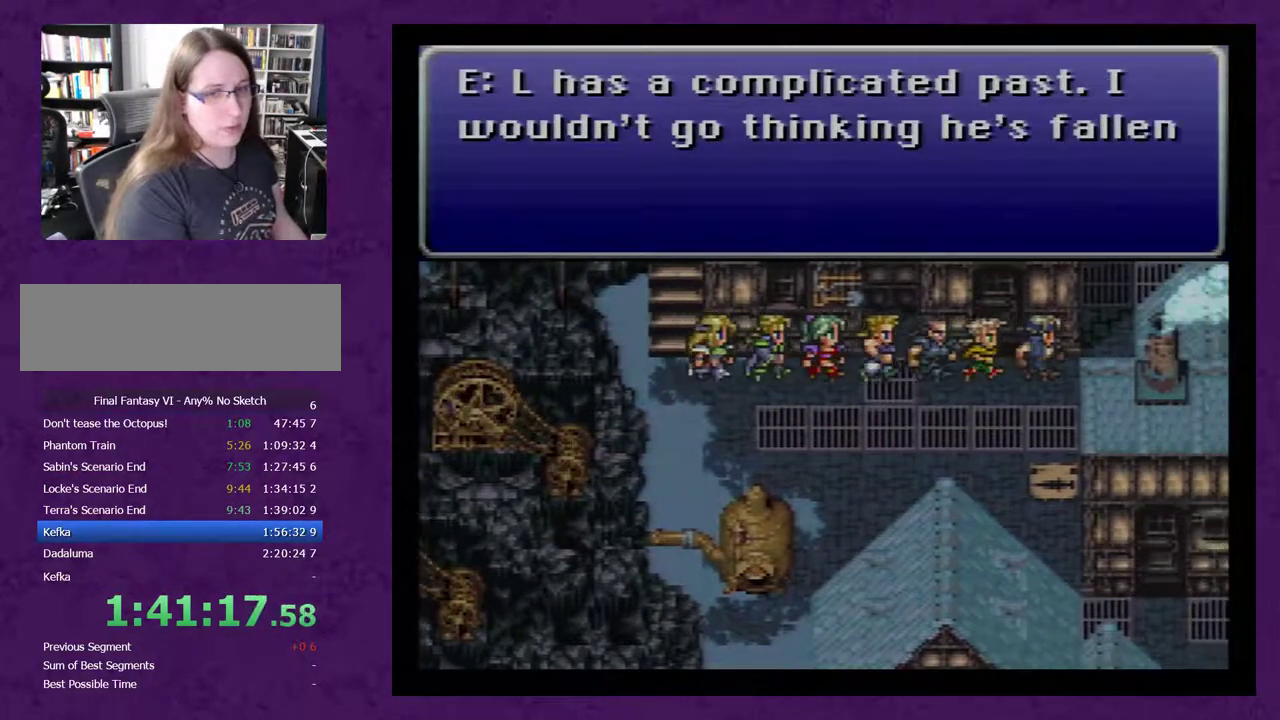
{"buttons": [], "events": [[17, "A", "up"], [100, "A", "down"], [167, "A", "up"], [267, "A", "down"], [333, "A", "up"], [417, "A", "down"], [483, "A", "up"]]}
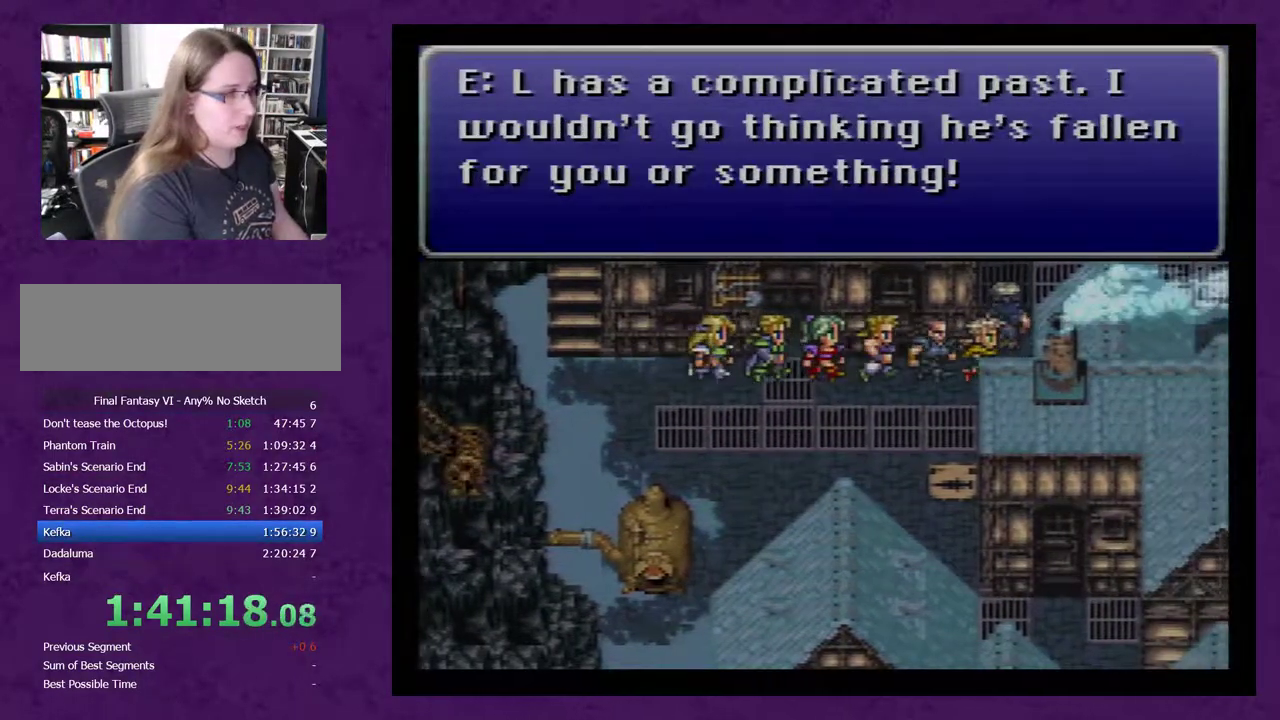
{"buttons": ["A"], "events": [[67, "A", "down"], [167, "A", "up"], [267, "A", "down"], [350, "A", "up"], [417, "A", "down"]]}
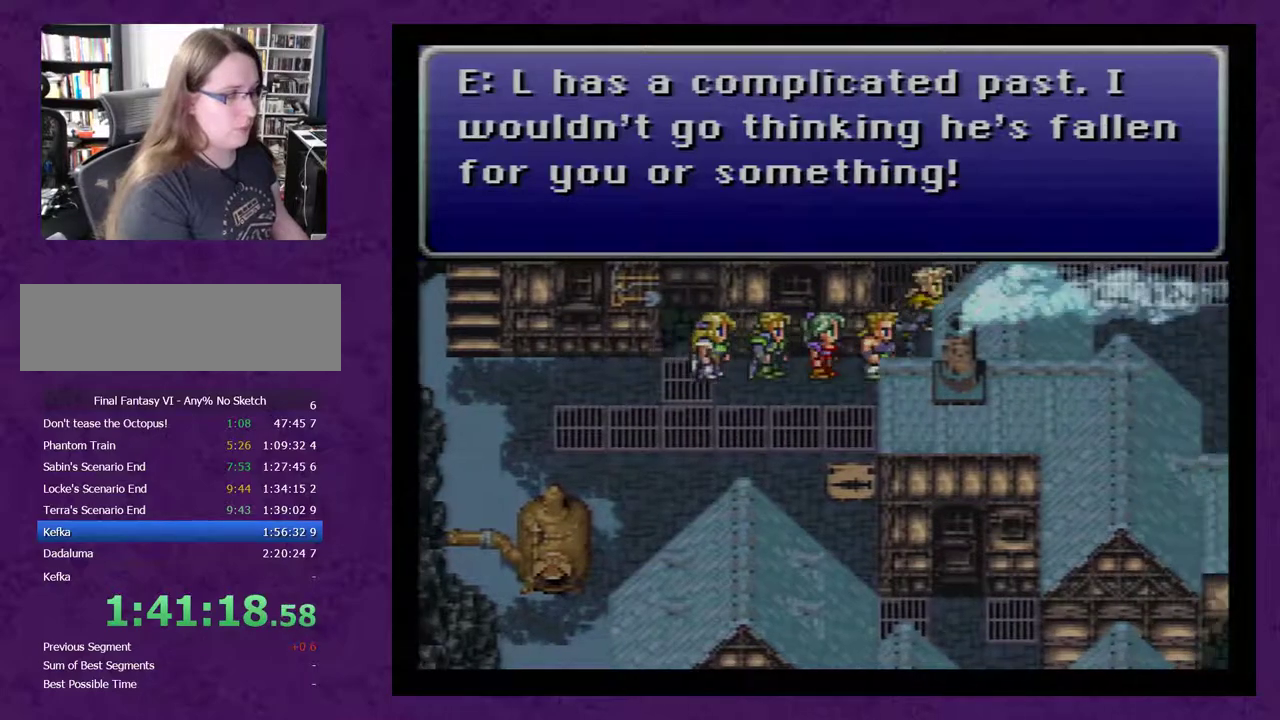
{"buttons": ["A"], "events": [[17, "A", "up"], [133, "A", "down"], [233, "A", "up"], [300, "A", "down"], [383, "A", "up"], [483, "A", "down"]]}
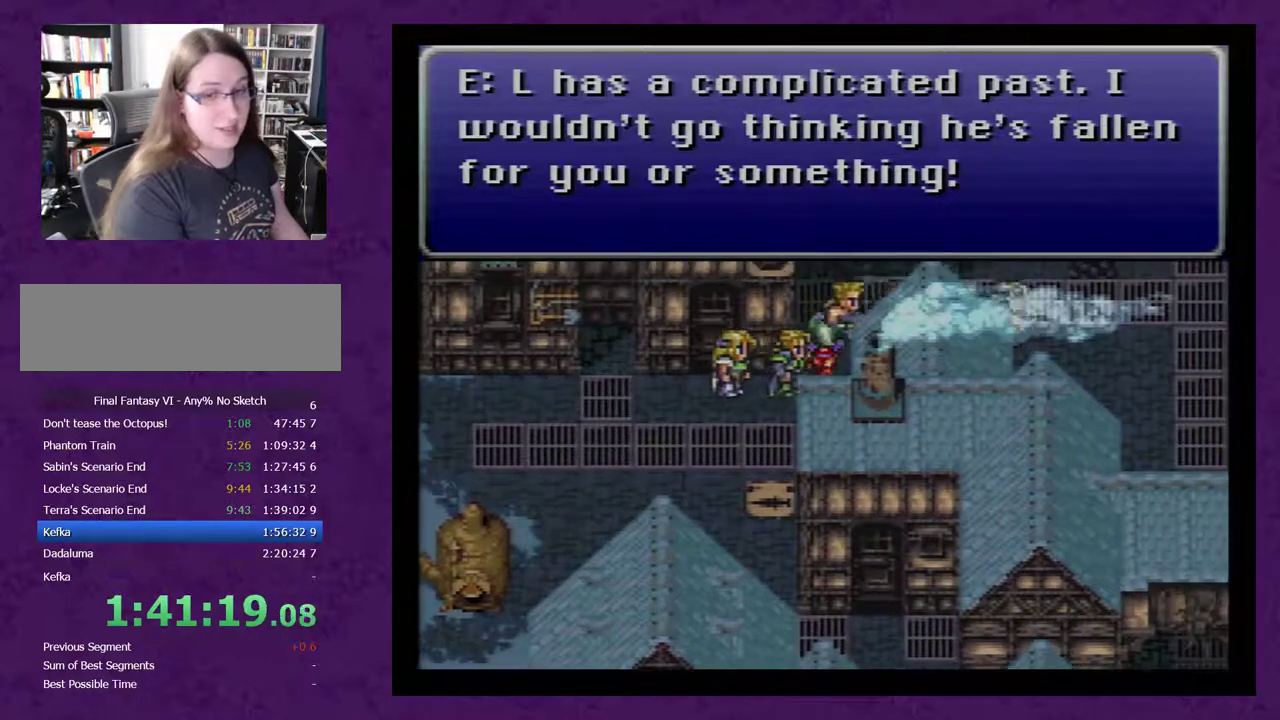
{"buttons": [], "events": [[83, "A", "up"], [167, "A", "down"], [267, "A", "up"], [333, "A", "down"], [417, "A", "up"]]}
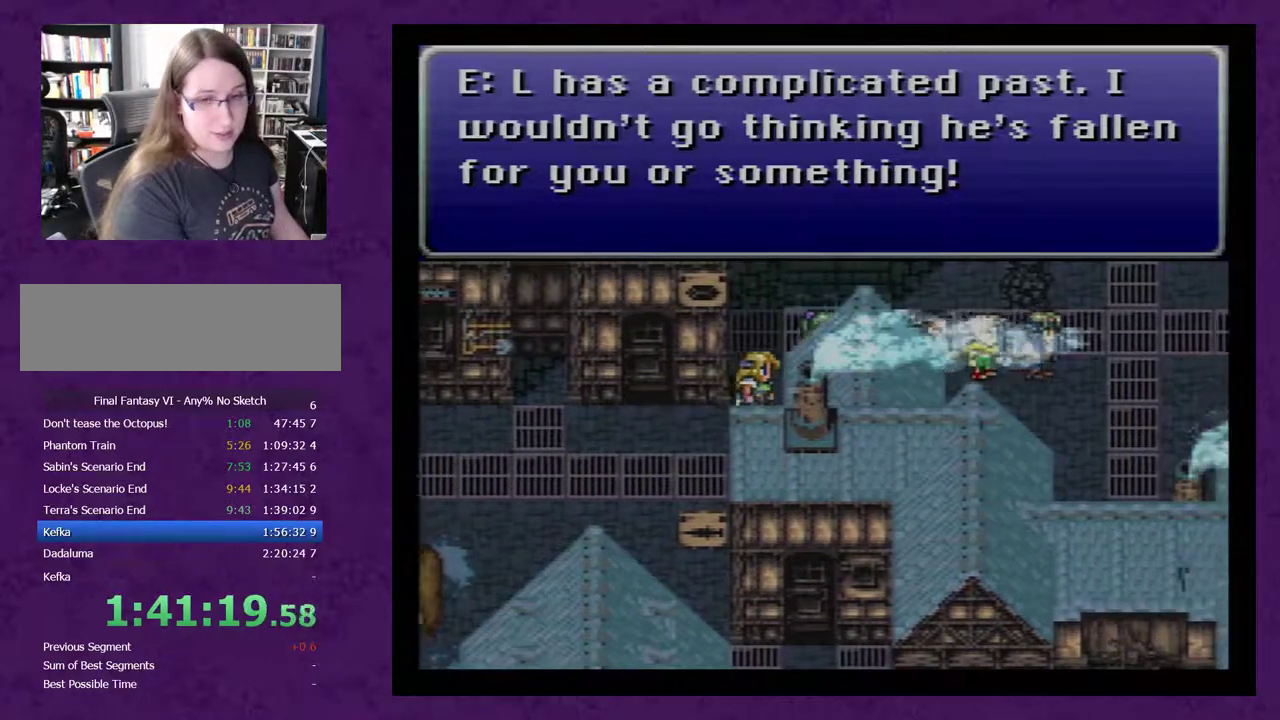
{"buttons": [], "events": [[17, "A", "down"], [100, "A", "up"], [200, "A", "down"], [267, "A", "up"], [350, "A", "down"], [450, "A", "up"]]}
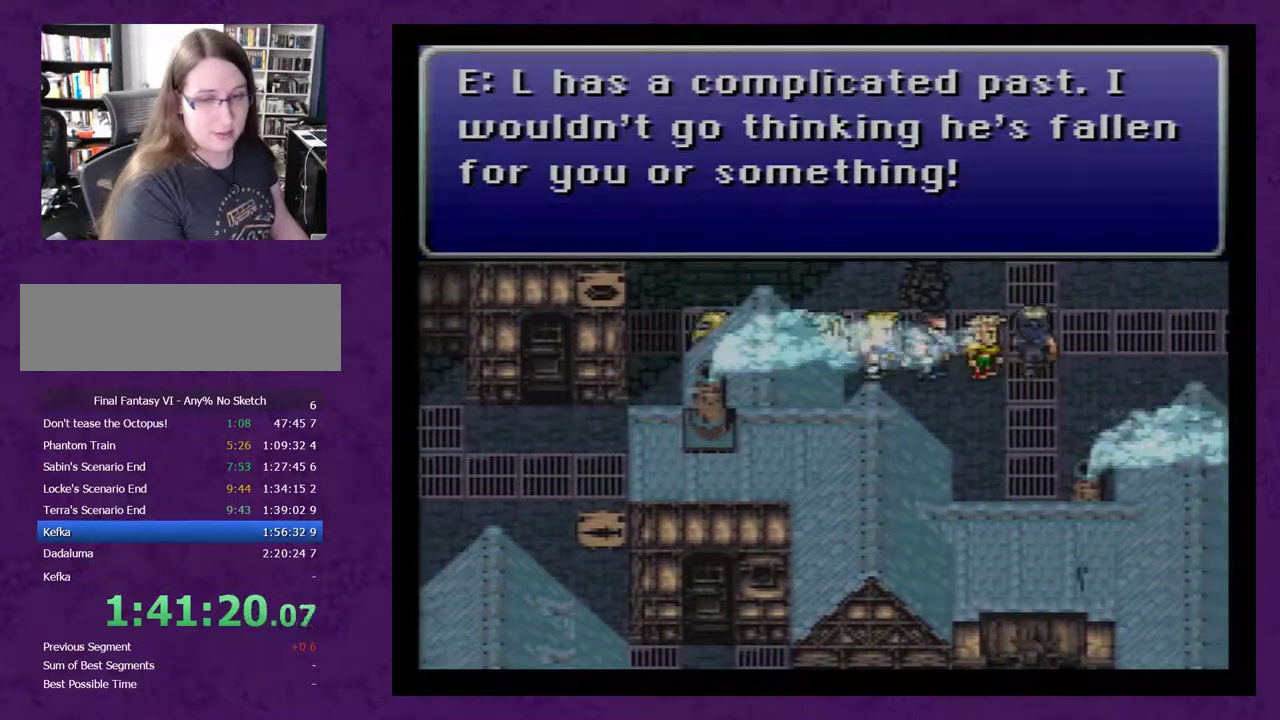
{"buttons": [], "events": [[33, "A", "down"], [100, "A", "up"], [233, "A", "down"], [317, "A", "up"], [417, "A", "down"], [500, "A", "up"]]}
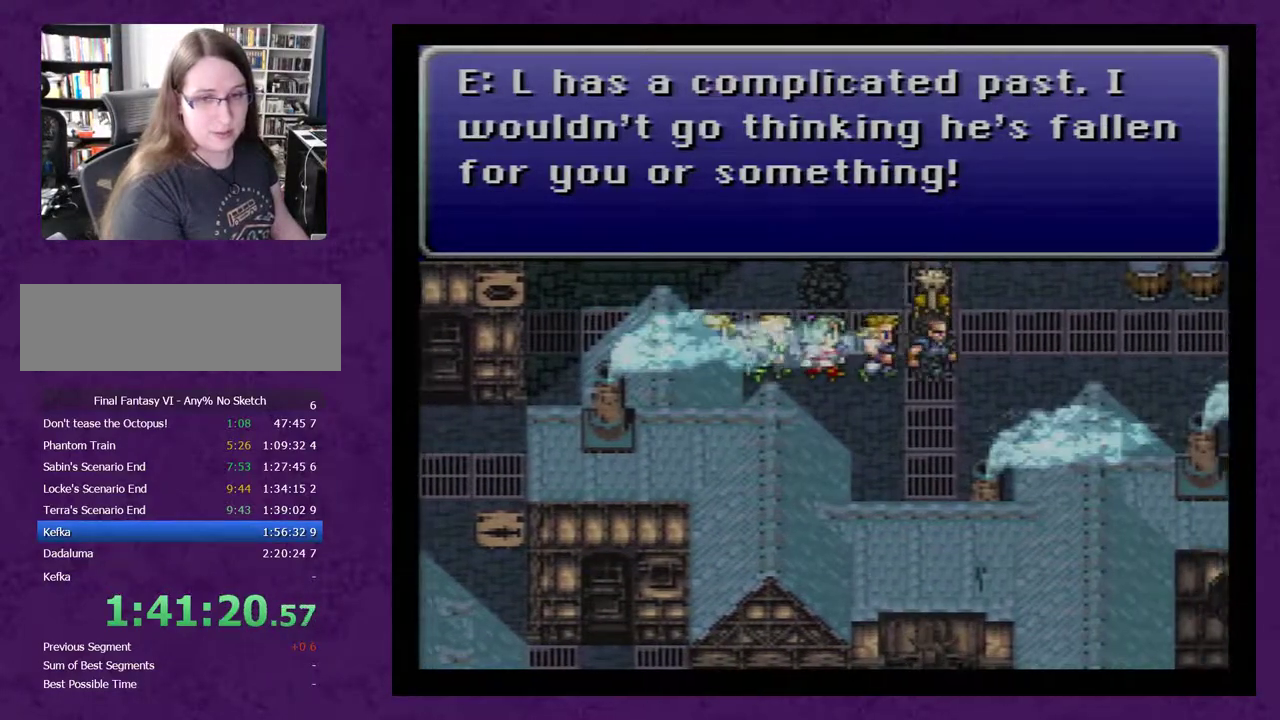
{"buttons": ["A"], "events": [[100, "A", "down"], [200, "A", "up"], [250, "A", "down"], [350, "A", "up"], [450, "A", "down"]]}
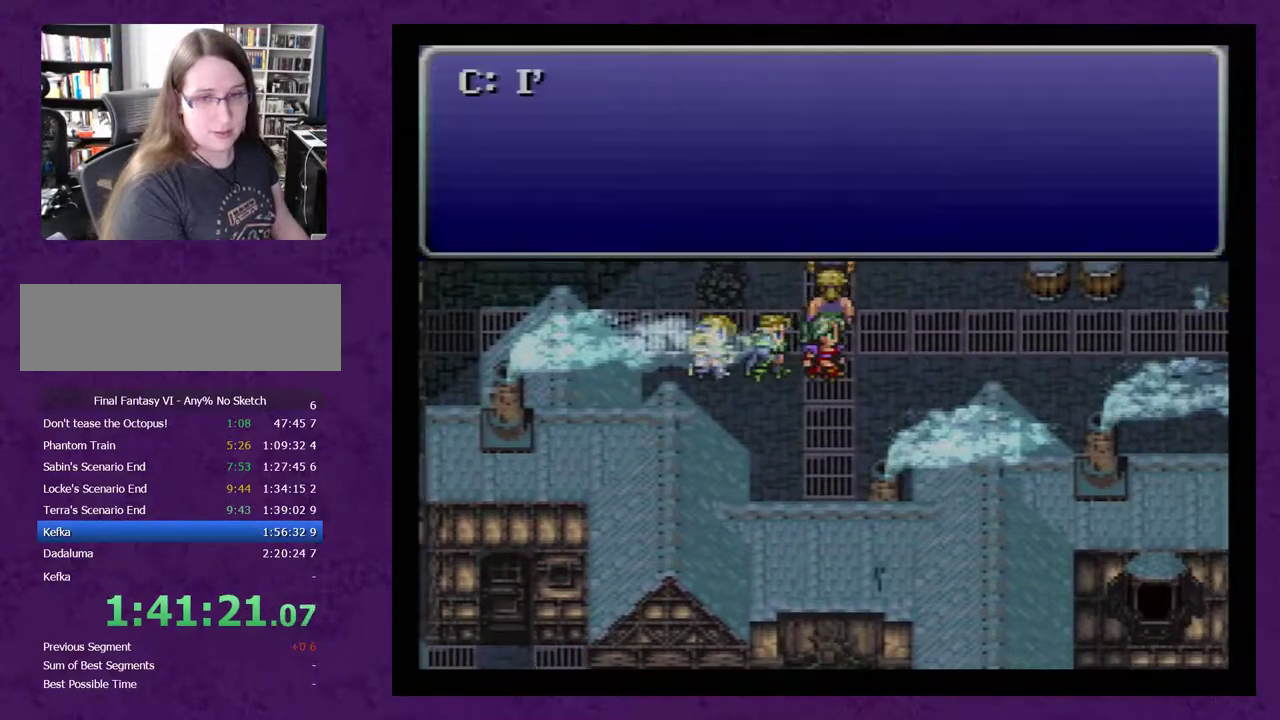
{"buttons": ["A"], "events": [[33, "A", "up"], [133, "A", "down"], [217, "A", "up"], [350, "A", "down"], [417, "A", "up"], [500, "A", "down"]]}
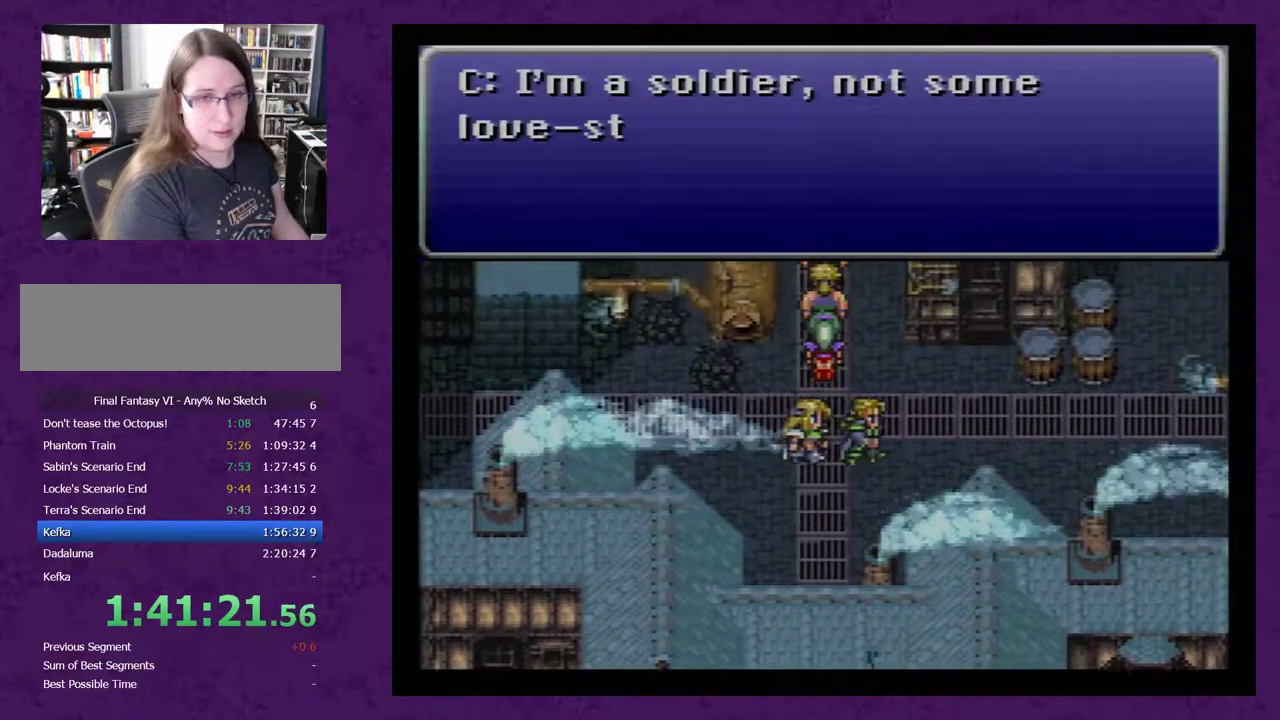
{"buttons": [], "events": [[100, "A", "up"], [217, "A", "down"], [283, "A", "up"], [383, "A", "down"], [467, "A", "up"]]}
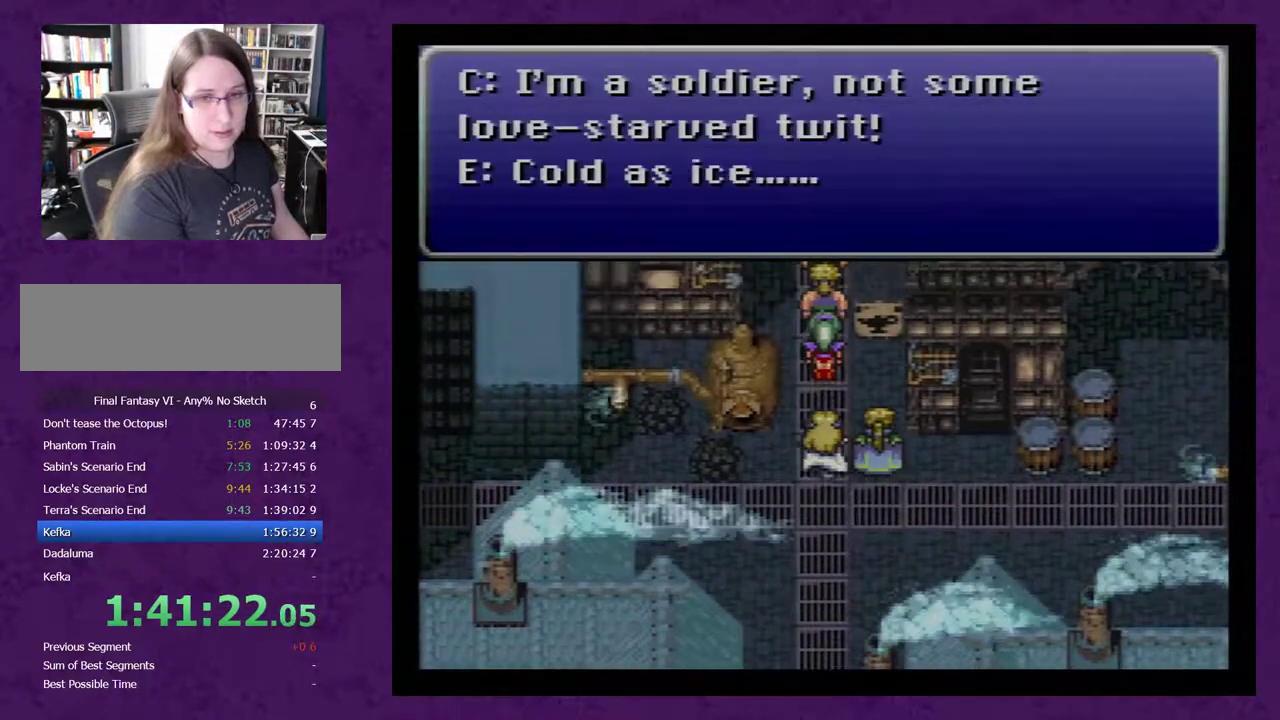
{"buttons": ["A"], "events": [[67, "A", "down"], [167, "A", "up"], [250, "A", "down"], [383, "A", "up"], [467, "A", "down"]]}
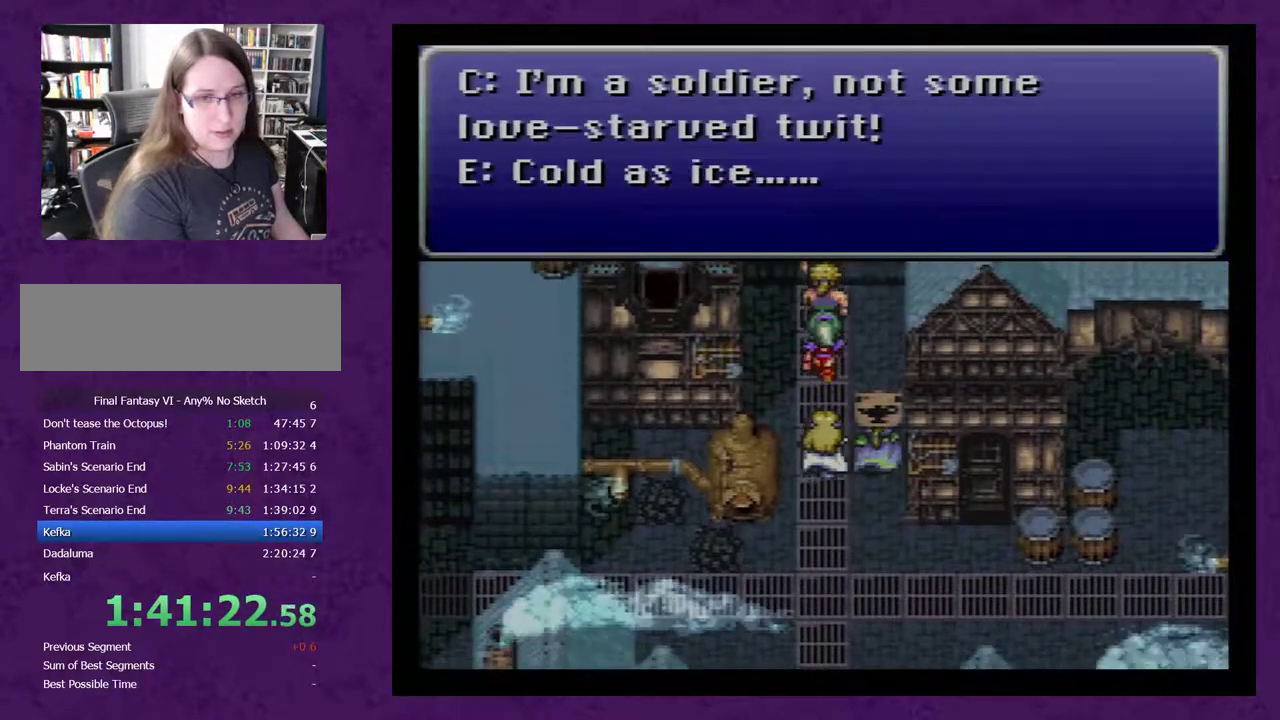
{"buttons": ["A"], "events": [[67, "A", "up"], [150, "A", "down"], [250, "A", "up"], [350, "A", "down"], [400, "A", "up"], [500, "A", "down"]]}
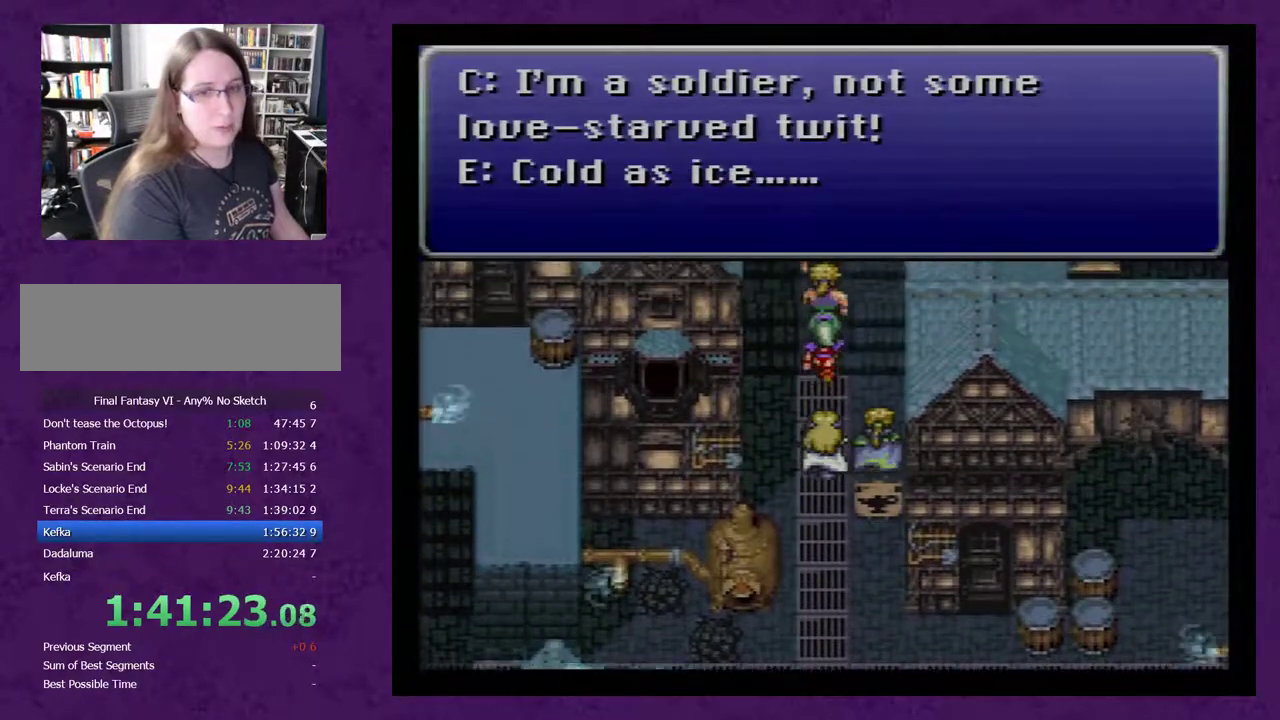
{"buttons": [], "events": [[100, "A", "up"], [183, "A", "down"], [250, "A", "up"], [367, "A", "down"], [433, "A", "up"]]}
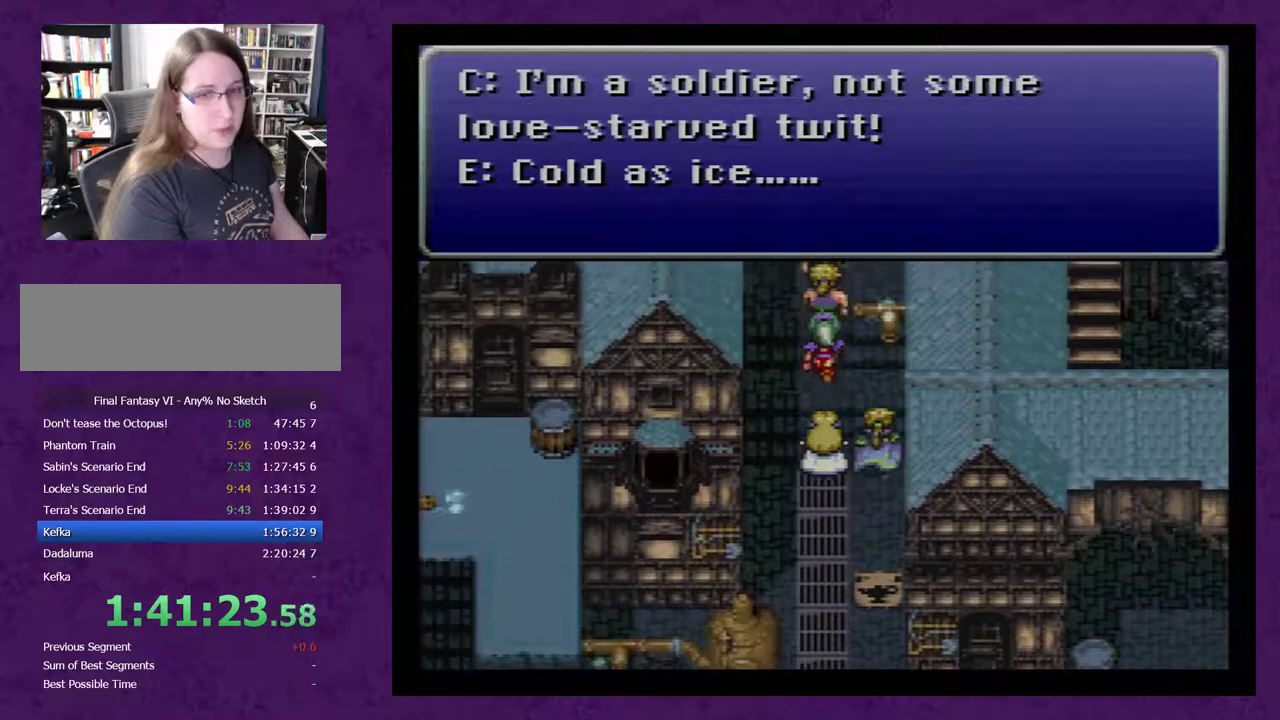
{"buttons": [], "events": [[50, "A", "down"], [117, "A", "up"], [217, "A", "down"], [300, "A", "up"], [400, "A", "down"], [483, "A", "up"]]}
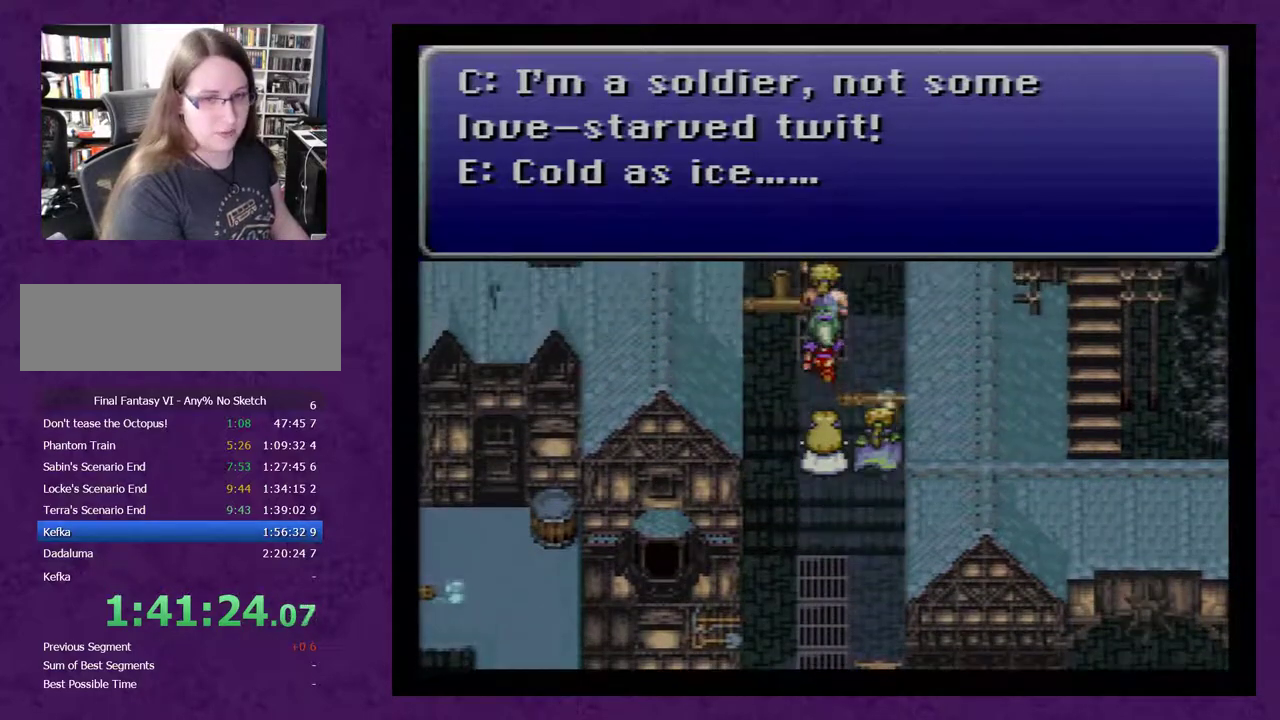
{"buttons": ["A"], "events": [[83, "A", "down"], [167, "A", "up"], [267, "A", "down"], [350, "A", "up"], [450, "A", "down"]]}
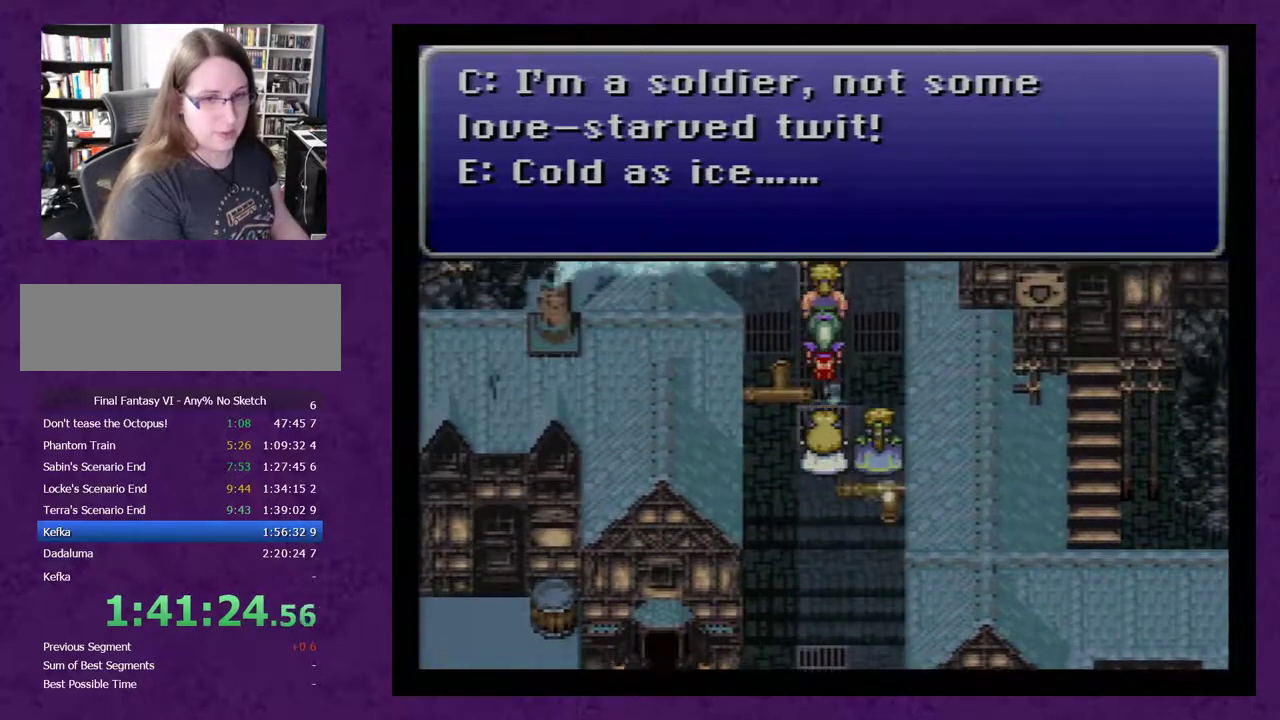
{"buttons": [], "events": [[33, "A", "up"], [100, "A", "down"], [200, "A", "up"], [317, "A", "down"], [383, "A", "up"]]}
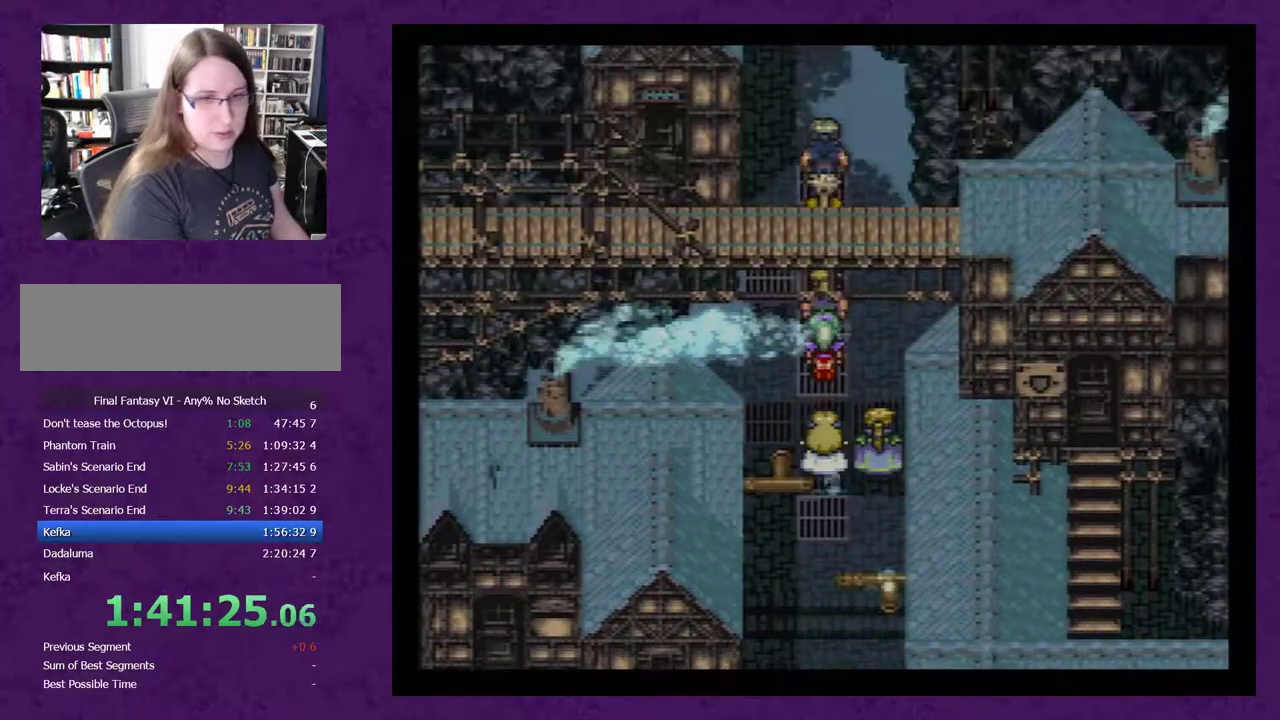
{"buttons": ["A"], "events": [[167, "A", "down"], [183, "A", "up"], [317, "A", "down"], [400, "A", "up"], [500, "A", "down"]]}
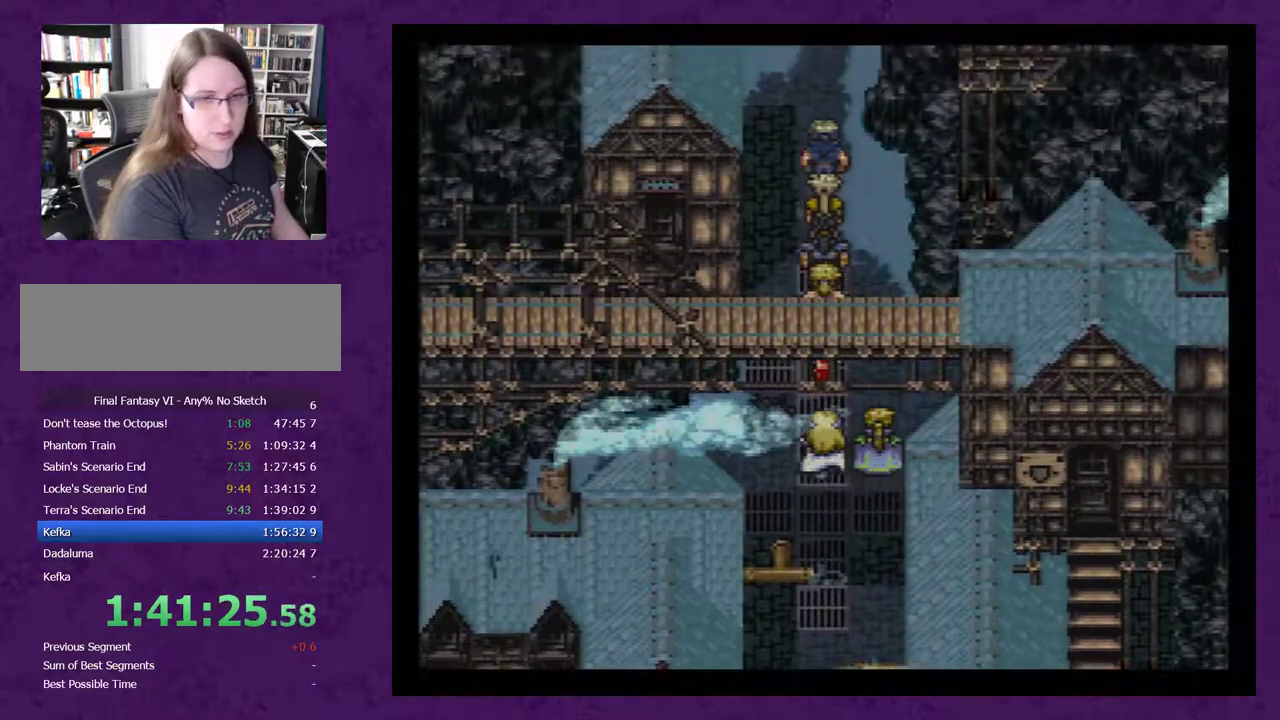
{"buttons": [], "events": [[67, "A", "up"], [150, "A", "down"], [250, "A", "up"], [333, "A", "down"], [433, "A", "up"]]}
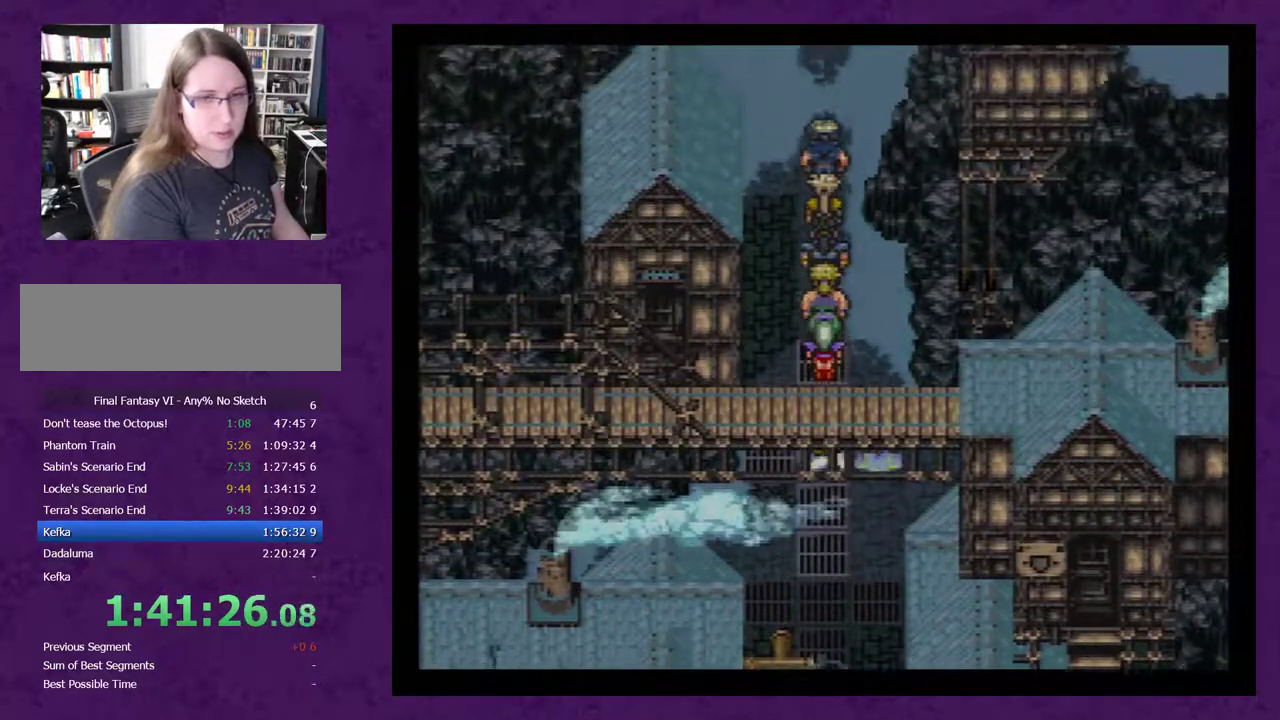
{"buttons": [], "events": [[33, "A", "down"], [117, "A", "up"], [217, "A", "down"], [300, "A", "up"], [400, "A", "down"], [500, "A", "up"]]}
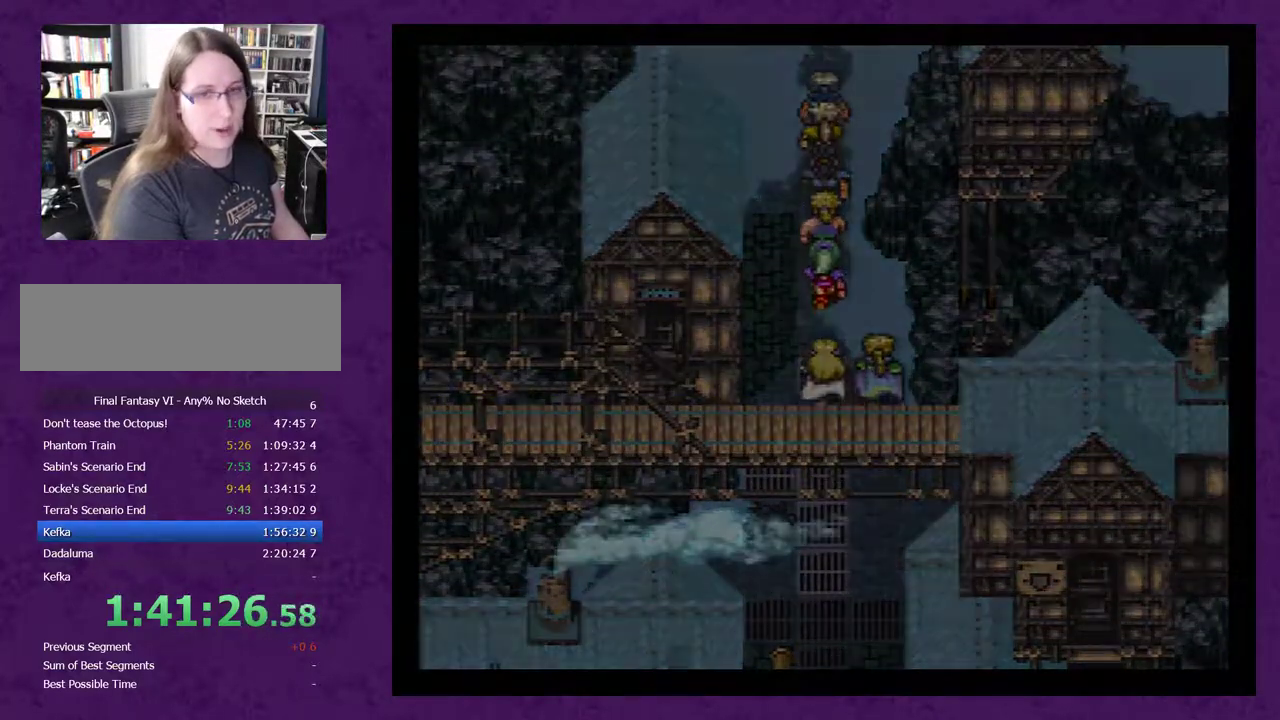
{"buttons": ["A"], "events": [[83, "A", "down"]]}
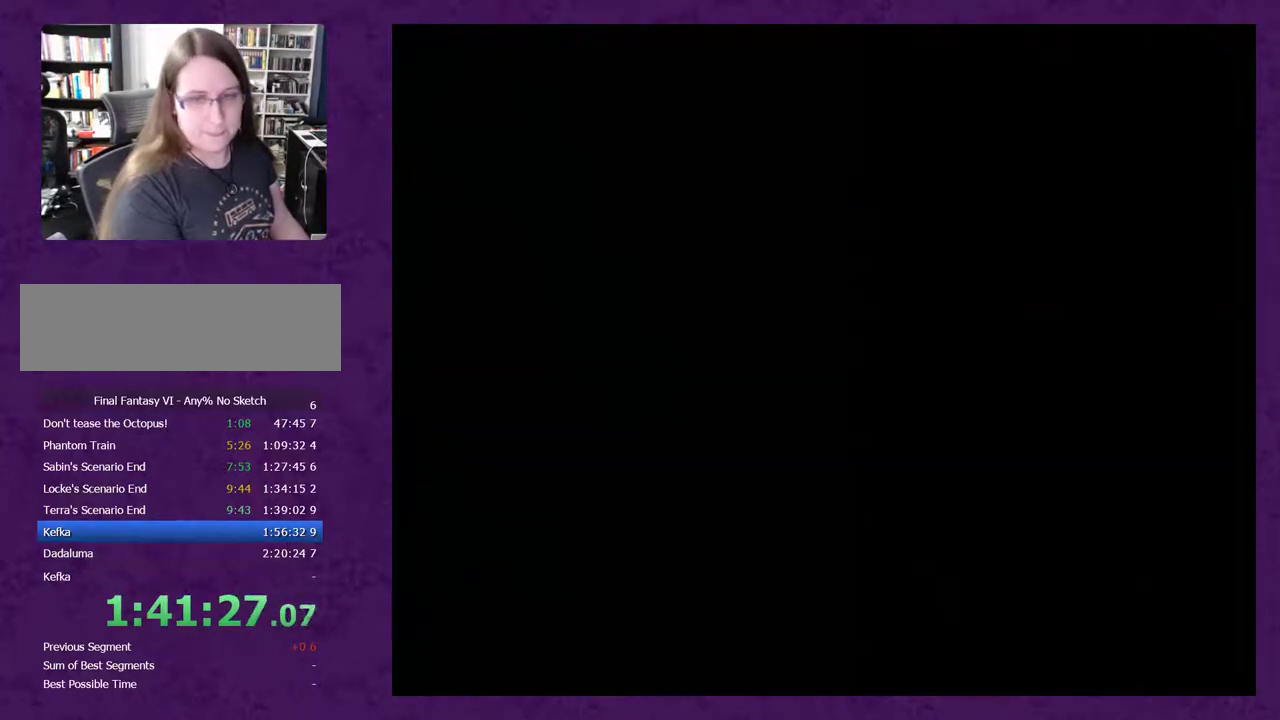
{"buttons": [], "events": [[250, "A", "up"], [317, "A", "down"], [333, "A", "up"], [433, "A", "down"], [500, "A", "up"]]}
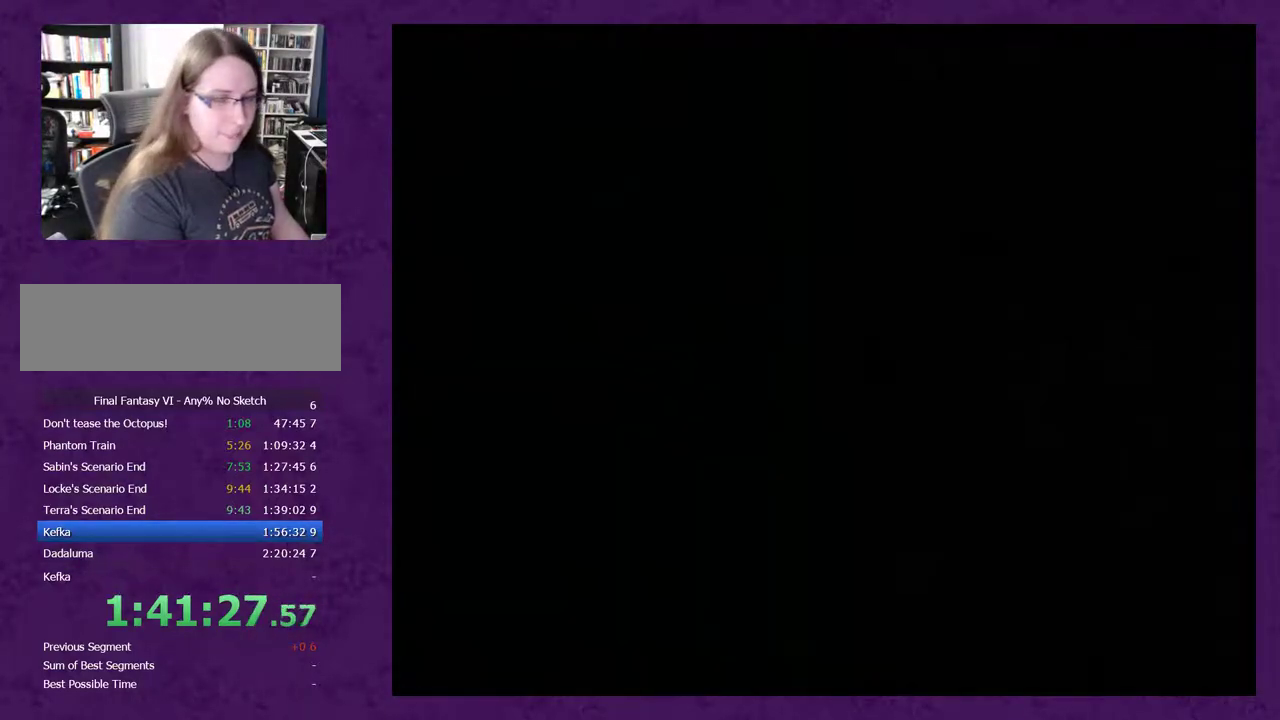
{"buttons": [], "events": [[83, "A", "down"], [150, "A", "up"], [250, "A", "down"], [300, "A", "up"], [400, "A", "down"], [500, "A", "up"]]}
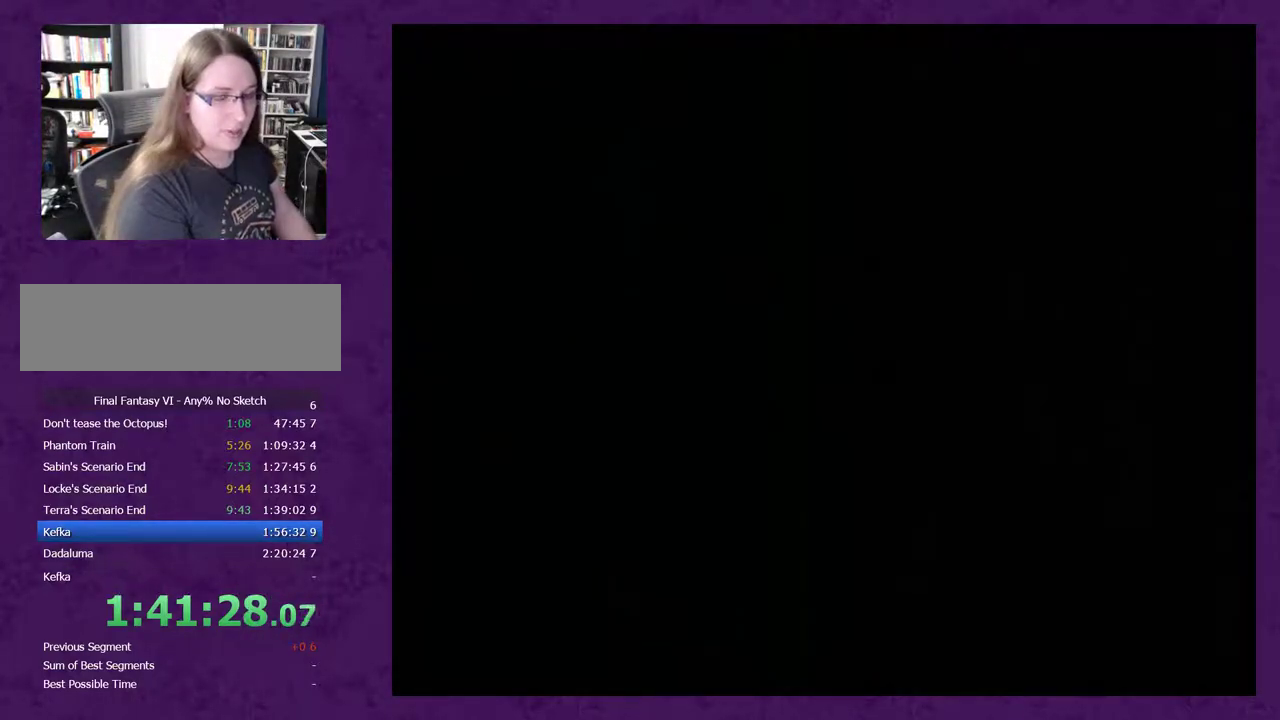
{"buttons": ["A"], "events": [[83, "A", "down"], [183, "A", "up"], [250, "A", "down"], [333, "A", "up"], [433, "A", "down"]]}
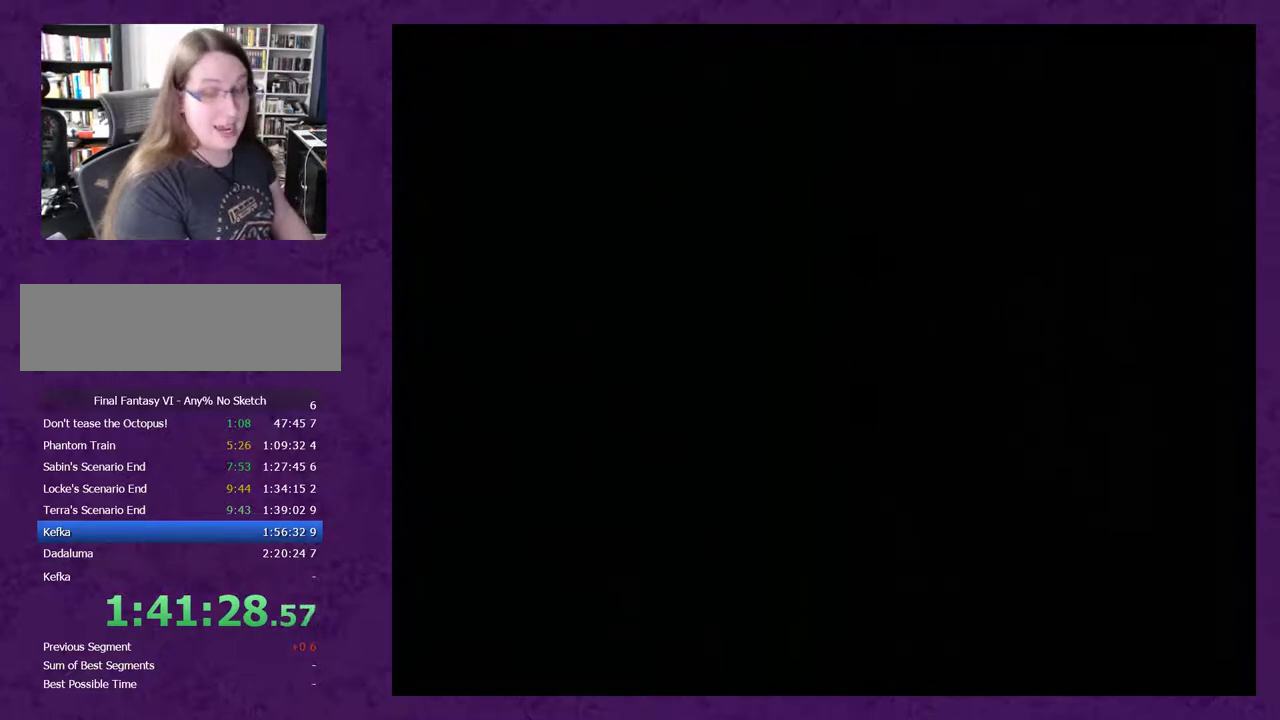
{"buttons": ["A"], "events": [[17, "A", "up"], [83, "A", "down"], [217, "A", "up"], [267, "A", "down"], [400, "A", "up"], [500, "A", "down"]]}
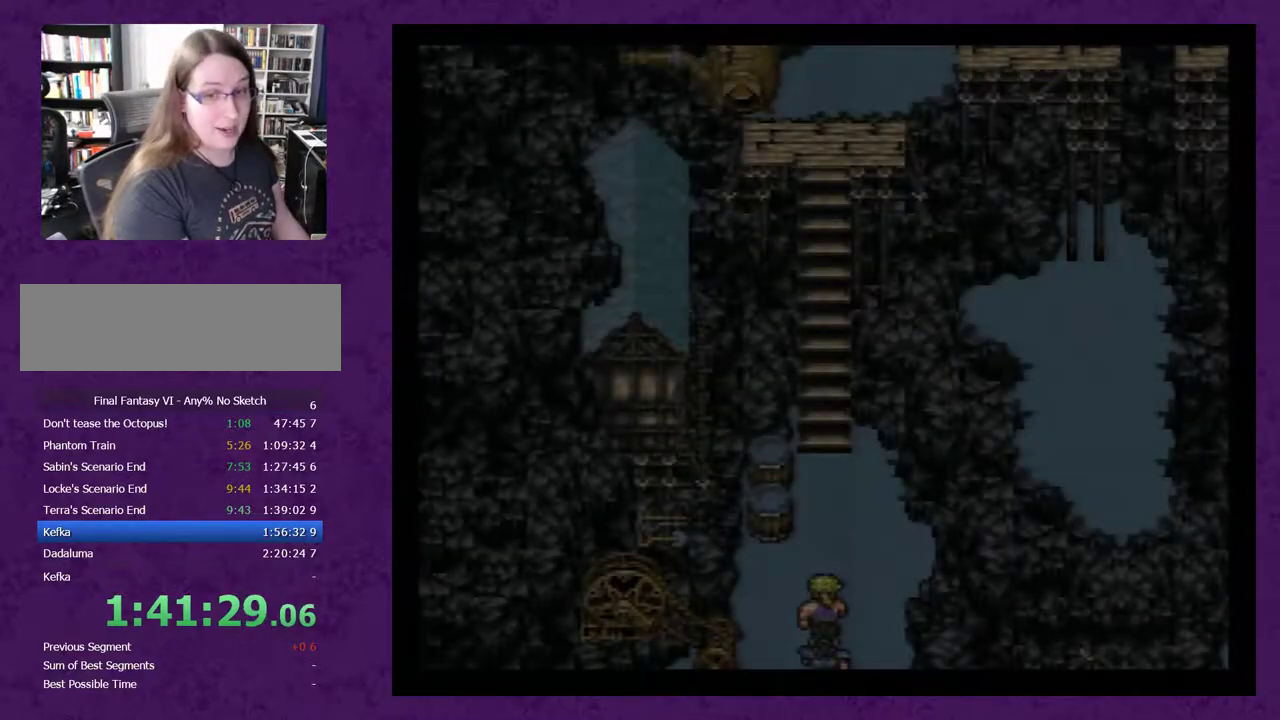
{"buttons": ["A"], "events": [[50, "A", "up"], [150, "A", "down"], [217, "A", "up"], [300, "A", "down"], [400, "A", "up"], [500, "A", "down"]]}
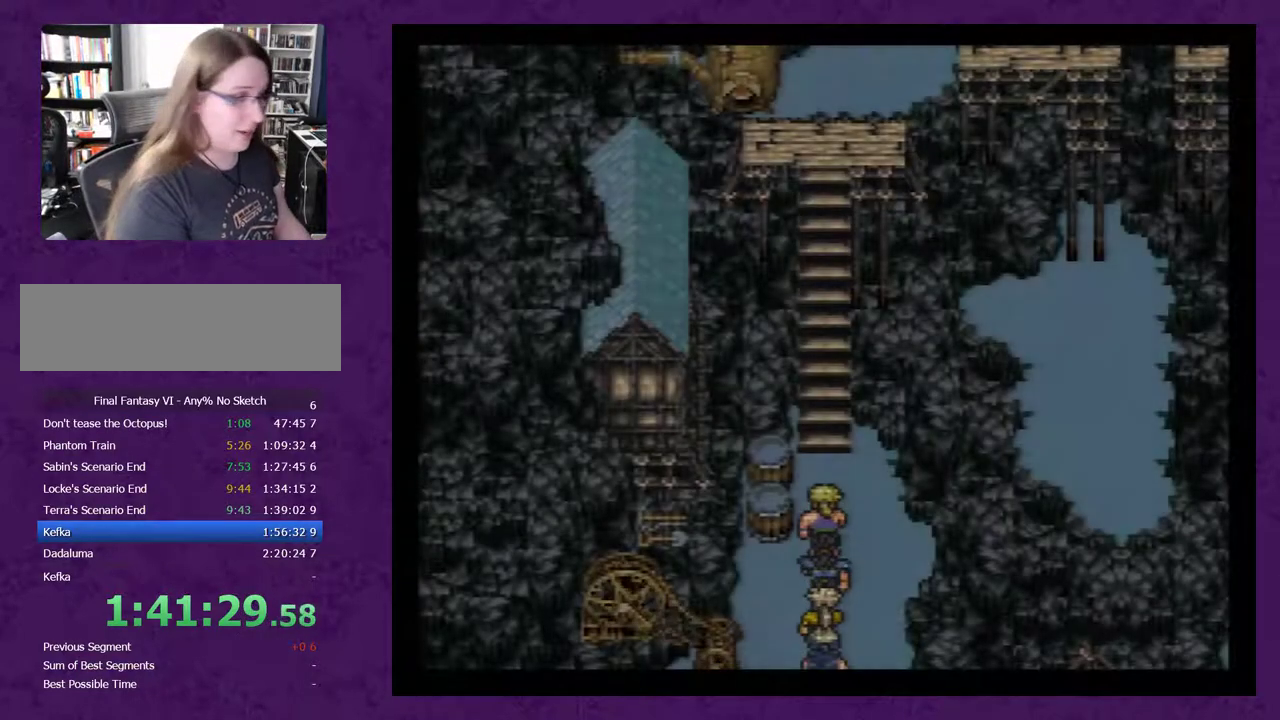
{"buttons": [], "events": [[50, "A", "up"], [217, "A", "down"], [250, "A", "up"], [400, "A", "down"], [500, "A", "up"]]}